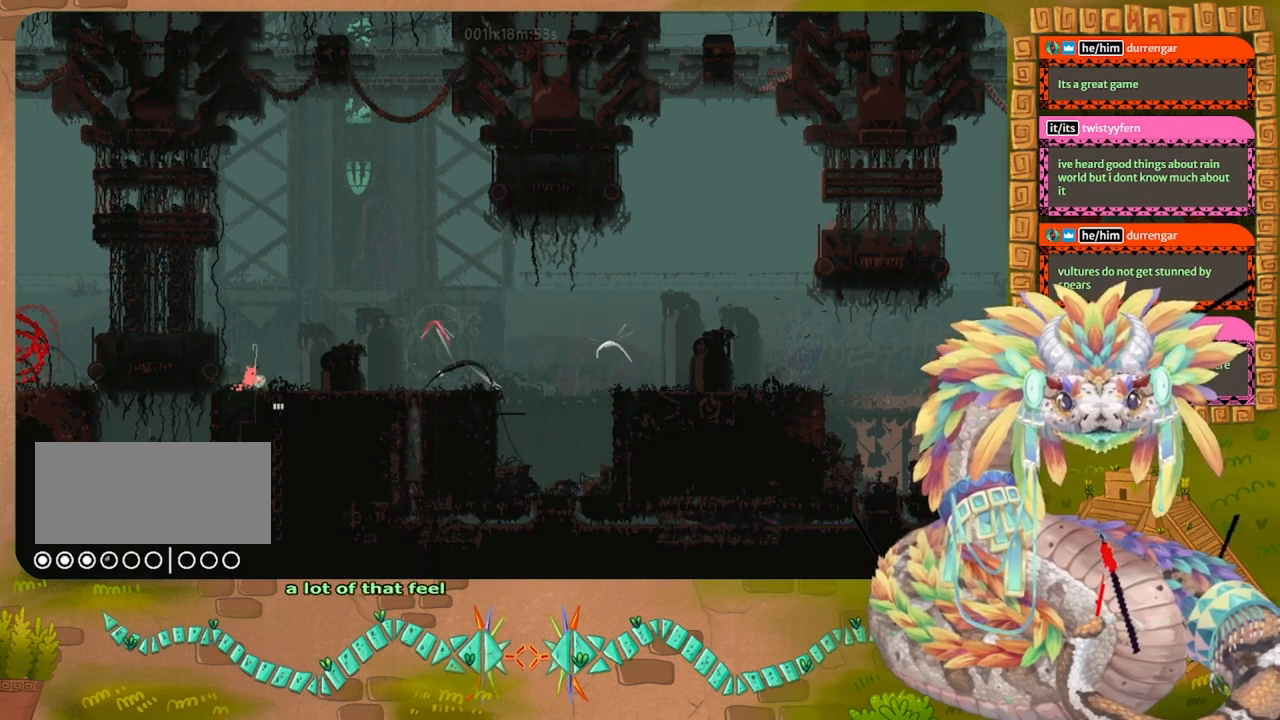
Gameplay with keyboard and mouse; each line is a JSON object with the keys held at the frame after it. "events" lists presses ("down") and releases ("up") of "down", "grab", "jump", "left", "right", "spin", "throw" and "up" between this image and that frame as [ms after this image, input, new state], when the widget could be followed in between. No other keys are recorded. Mouse buttons are not recorded. Key names are as the overlay labels them; some are game actions (e.g. jump) rather than physical keys. Not read: mouse_move.
{"keys": ["right"], "events": []}
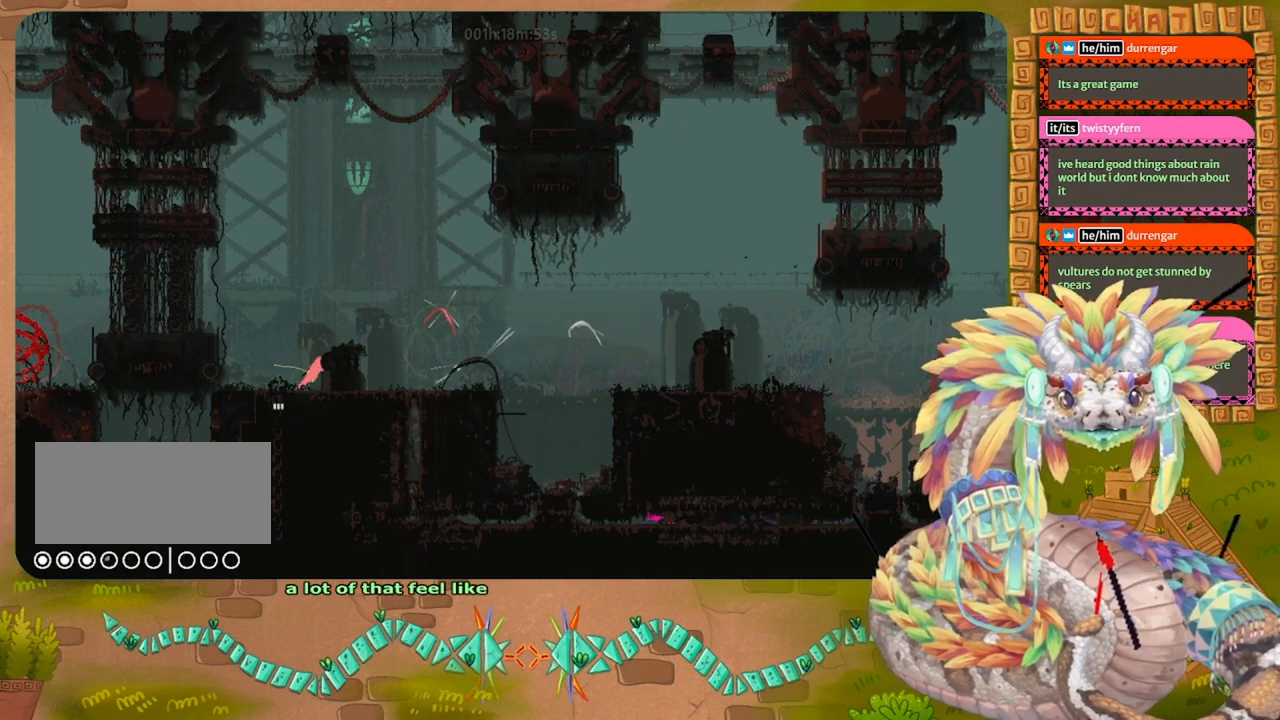
{"keys": ["left"], "events": [[67, "right", "up"], [400, "left", "down"]]}
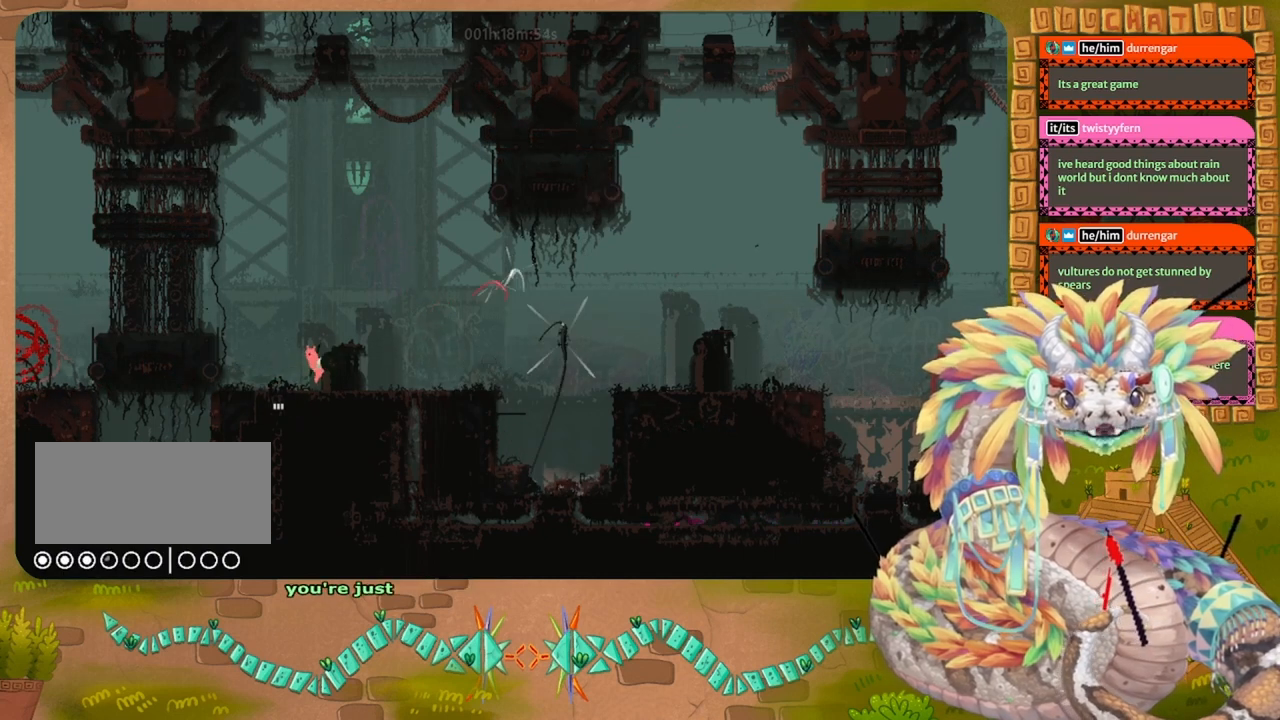
{"keys": ["left"], "events": [[133, "left", "up"], [433, "left", "down"]]}
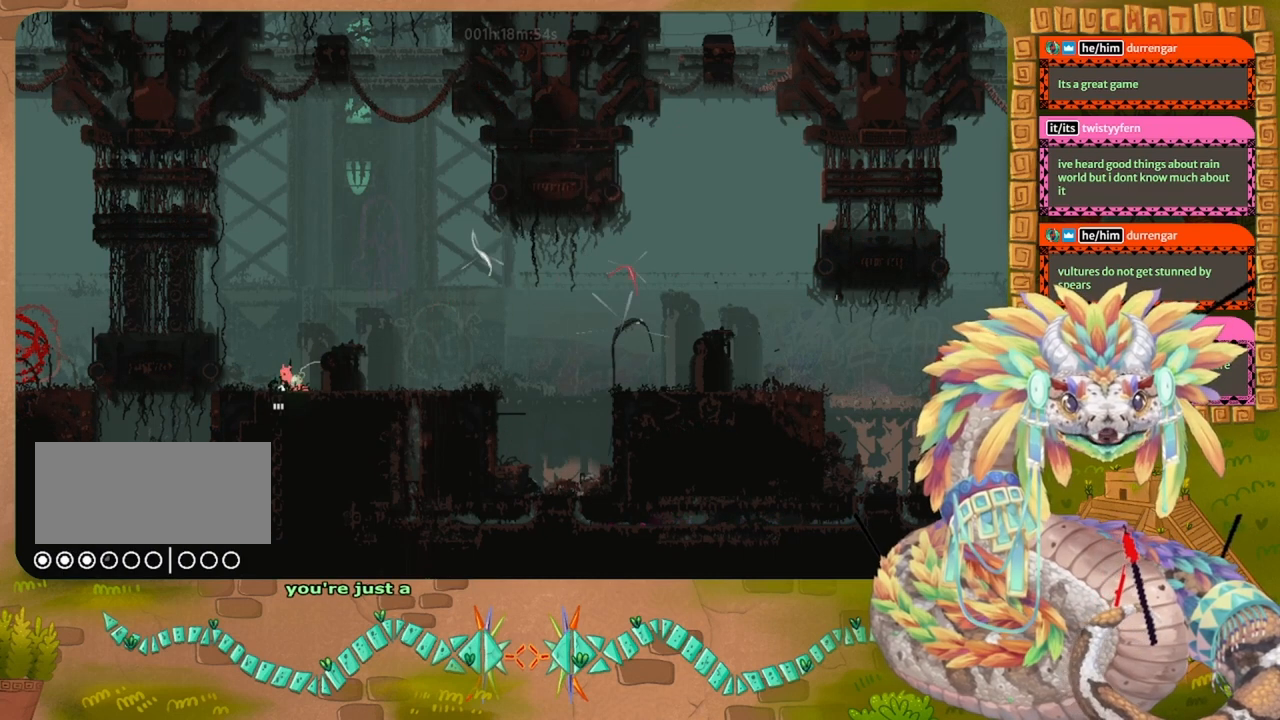
{"keys": [], "events": [[333, "left", "up"]]}
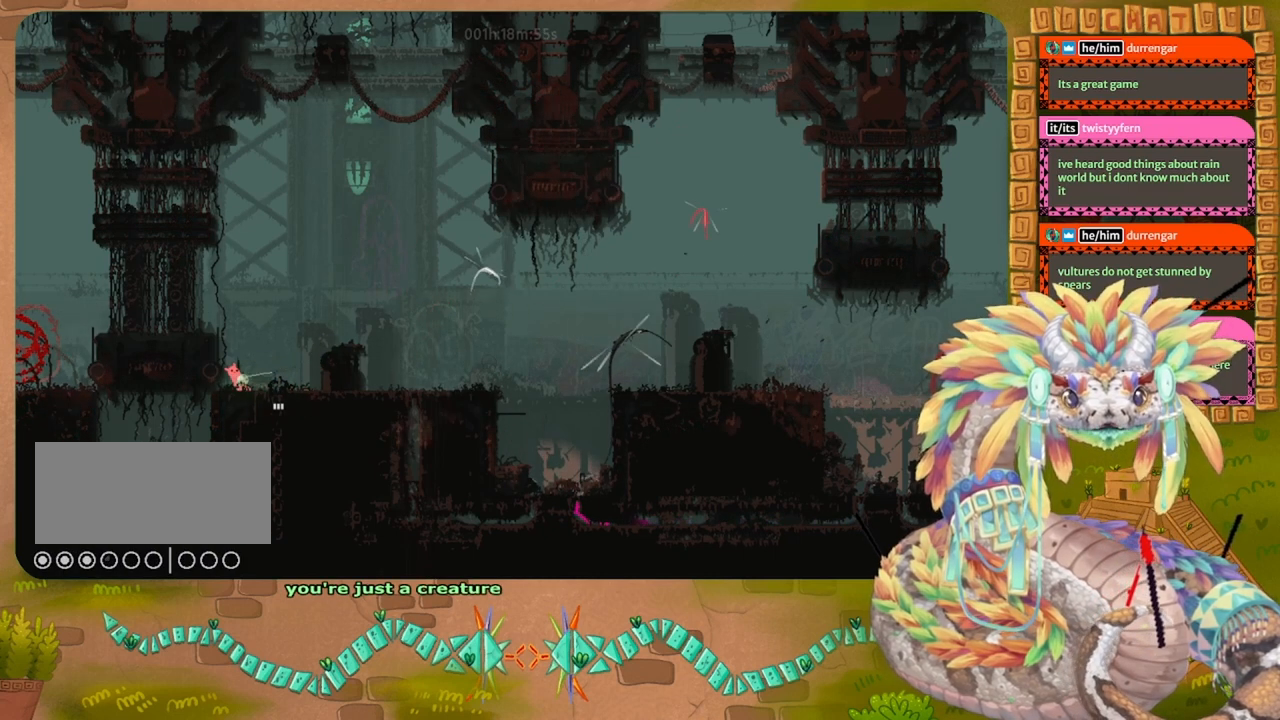
{"keys": [], "events": [[167, "right", "down"], [300, "right", "up"]]}
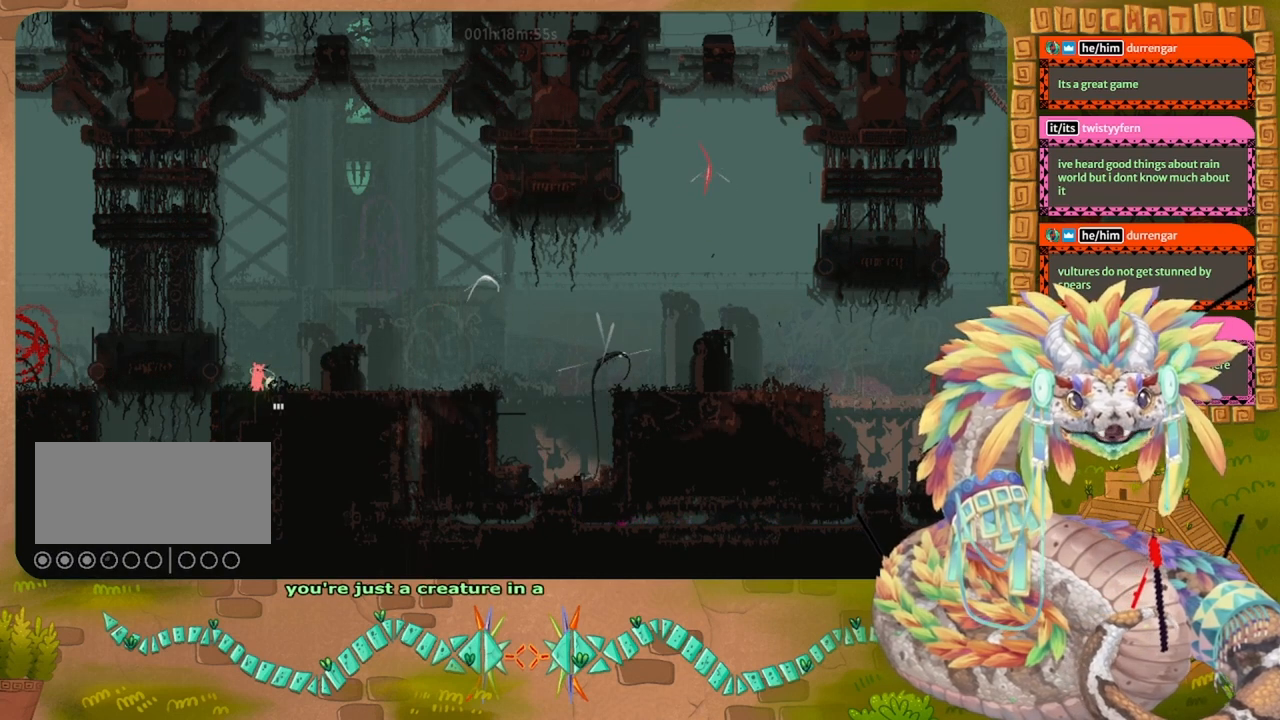
{"keys": [], "events": [[67, "right", "down"], [233, "right", "up"]]}
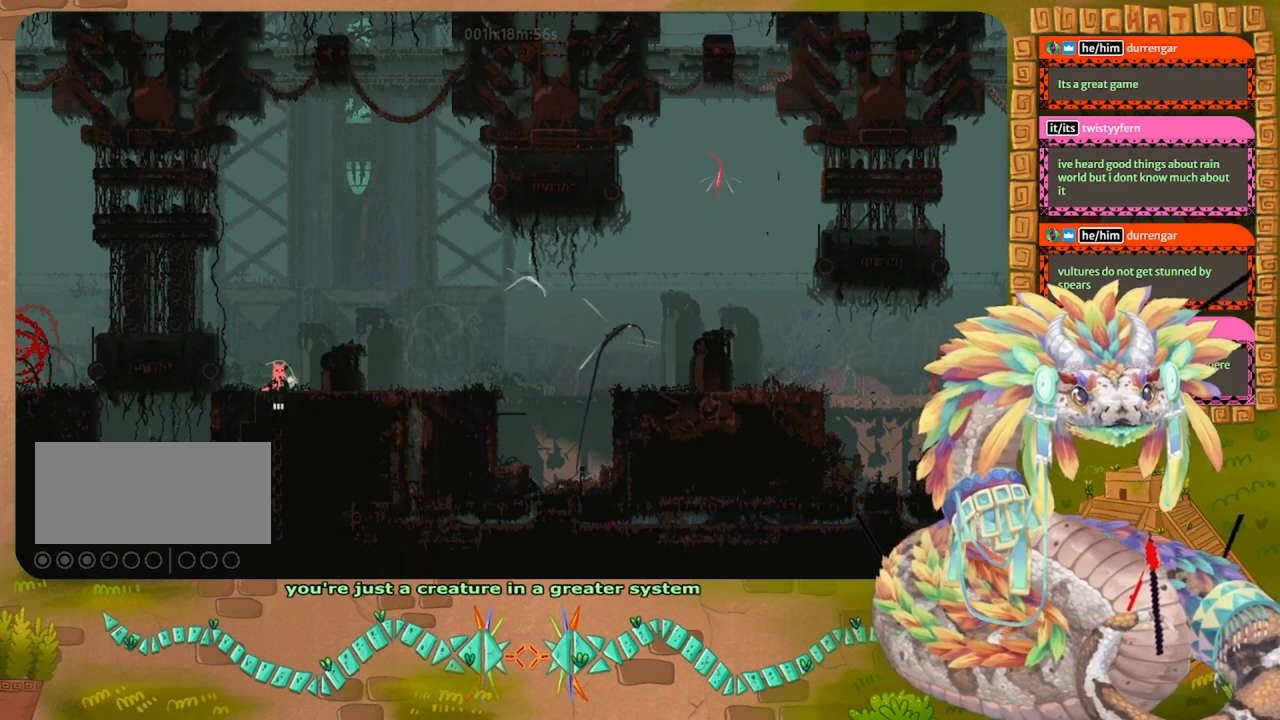
{"keys": ["jump", "right"], "events": [[200, "jump", "down"], [267, "right", "down"]]}
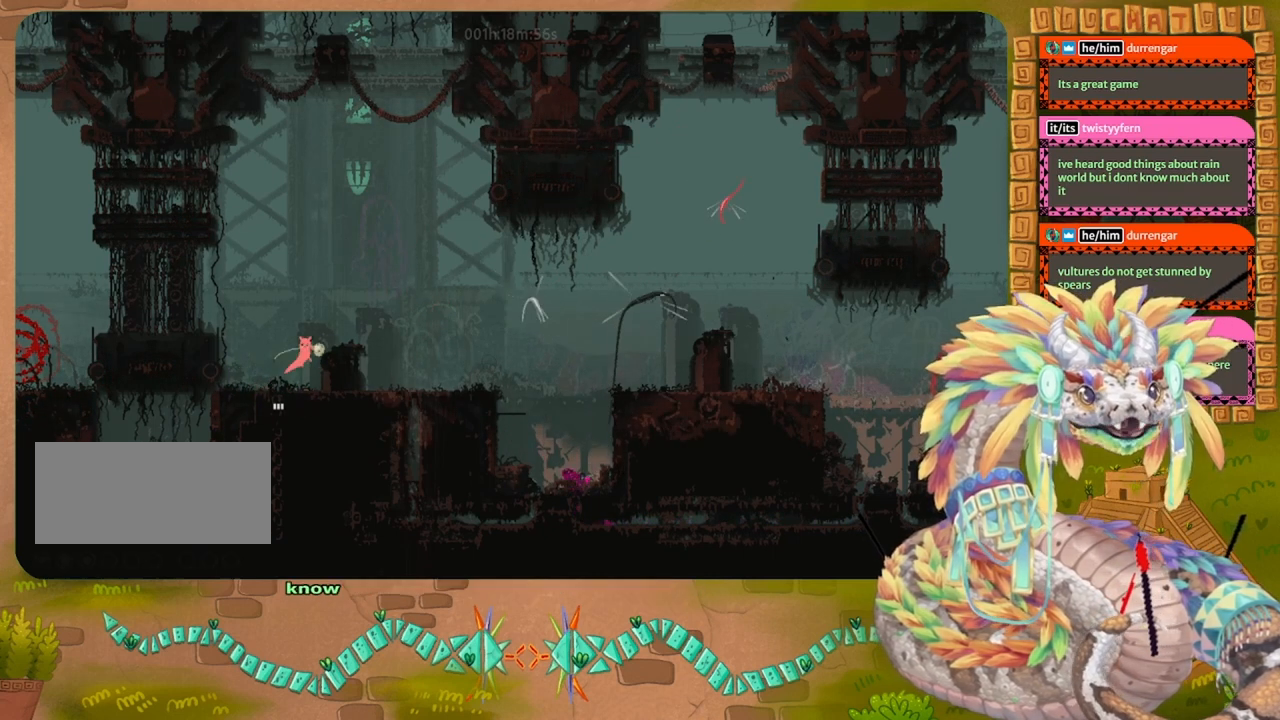
{"keys": ["right"], "events": [[200, "right", "up"], [267, "jump", "up"], [467, "right", "down"]]}
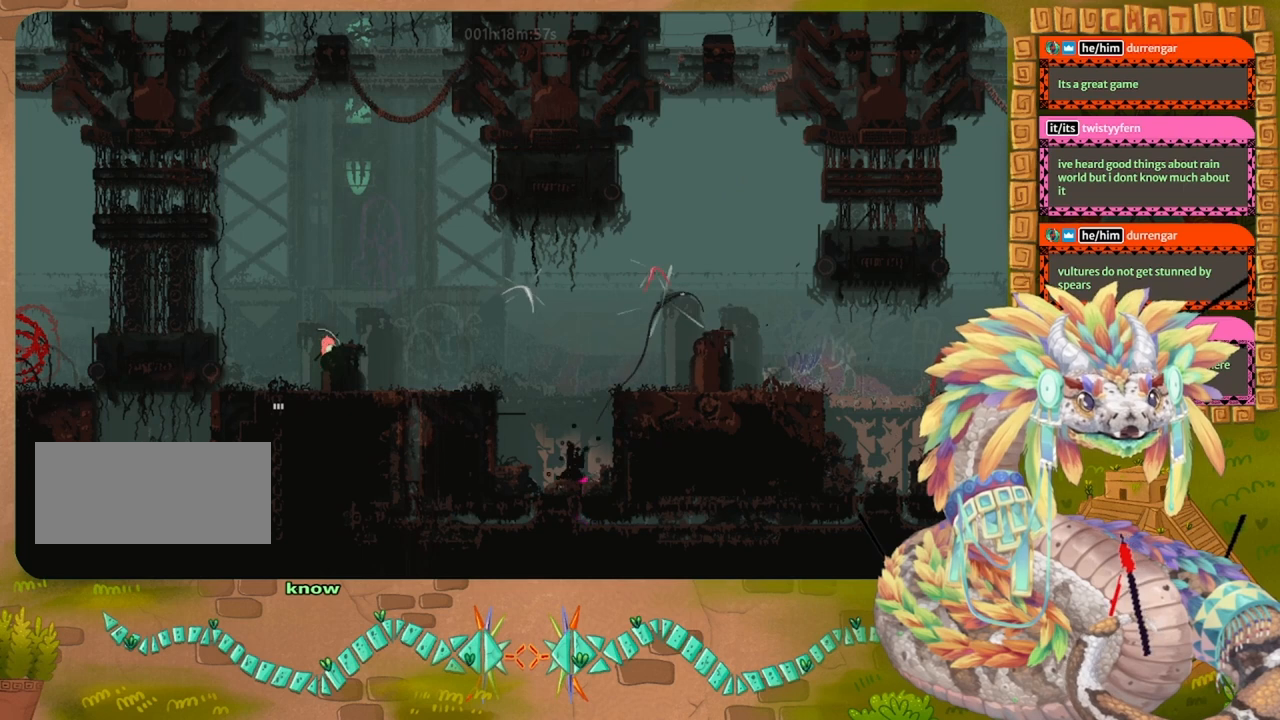
{"keys": [], "events": [[233, "right", "up"]]}
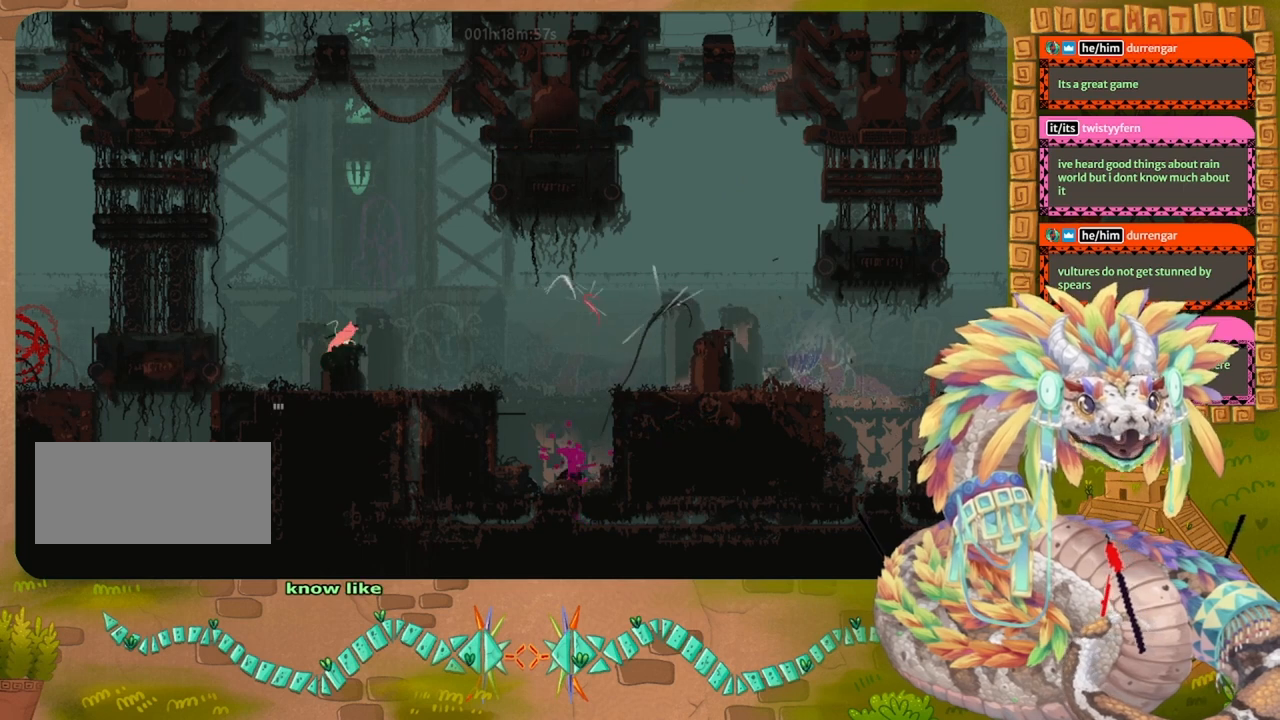
{"keys": [], "events": []}
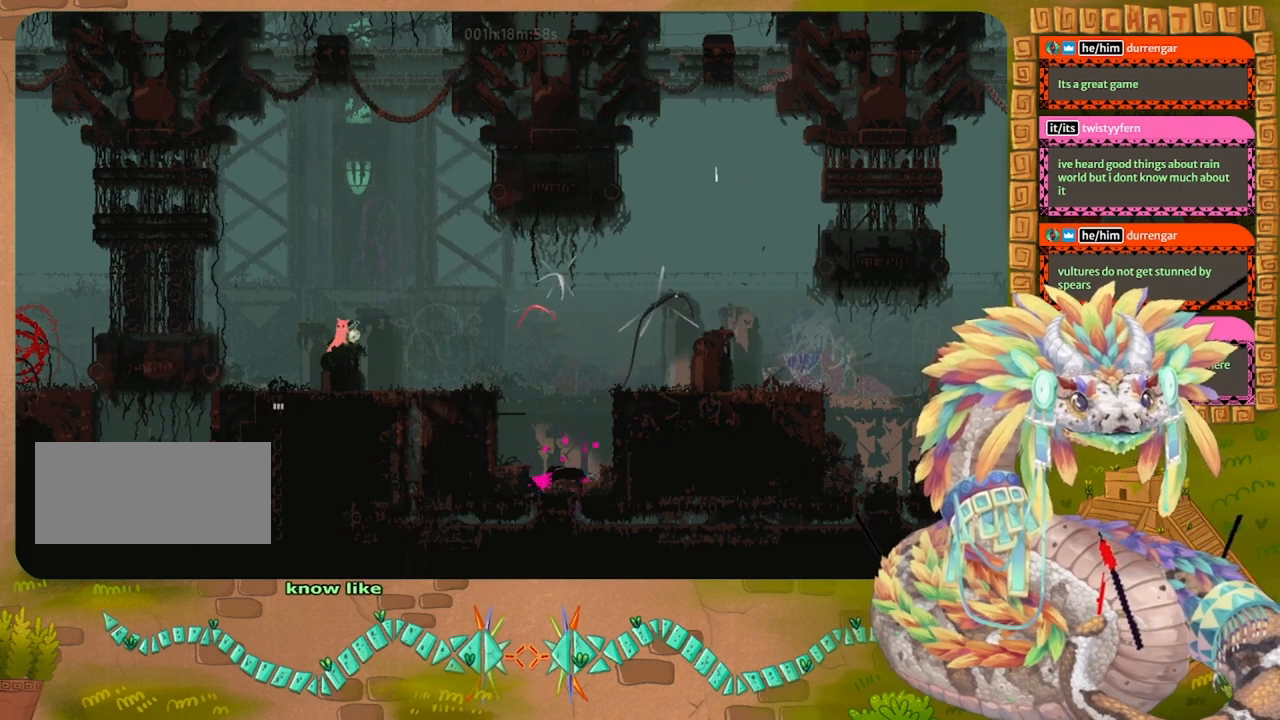
{"keys": ["left"], "events": [[167, "jump", "down"], [333, "jump", "up"], [433, "left", "down"]]}
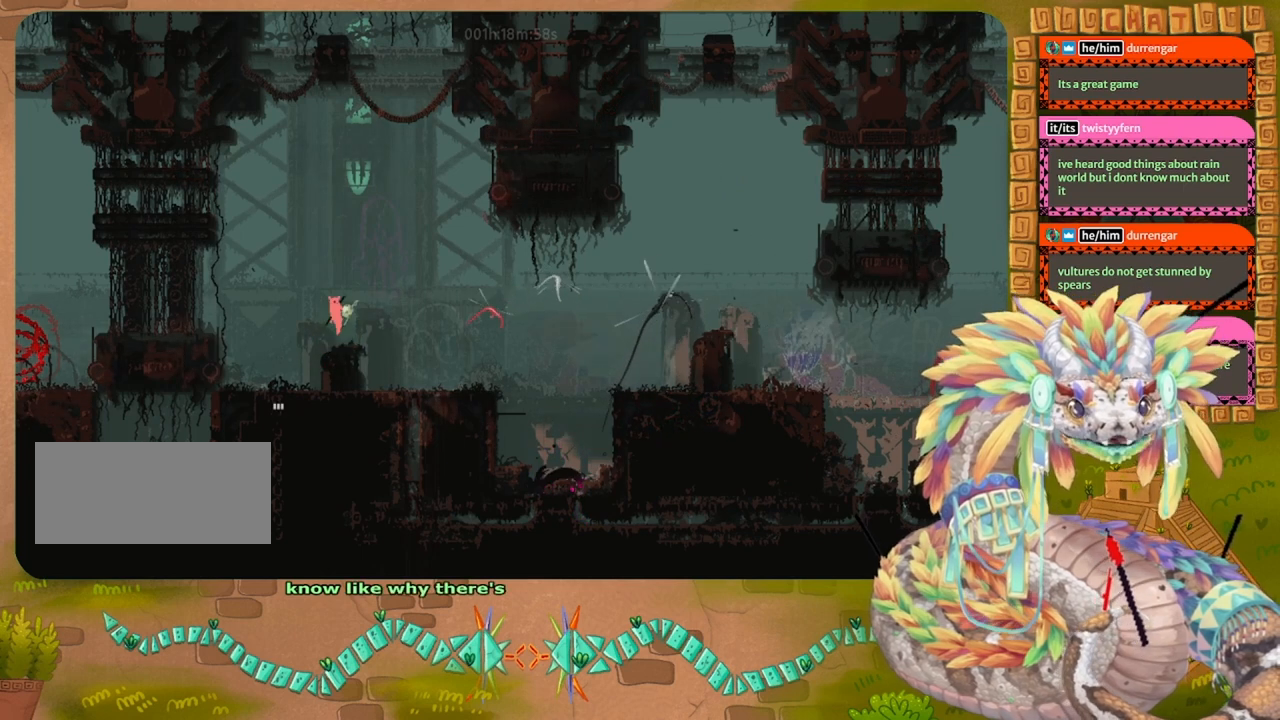
{"keys": ["left"], "events": [[233, "left", "up"], [500, "left", "down"]]}
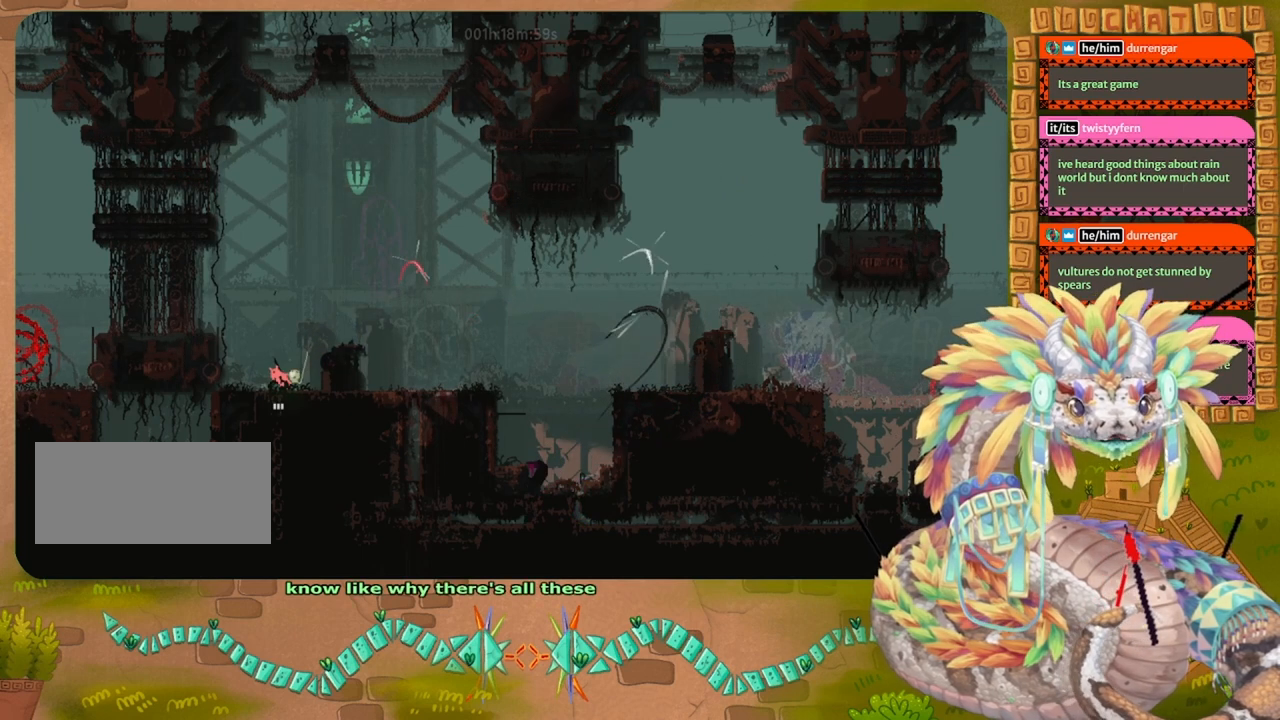
{"keys": [], "events": [[233, "left", "up"]]}
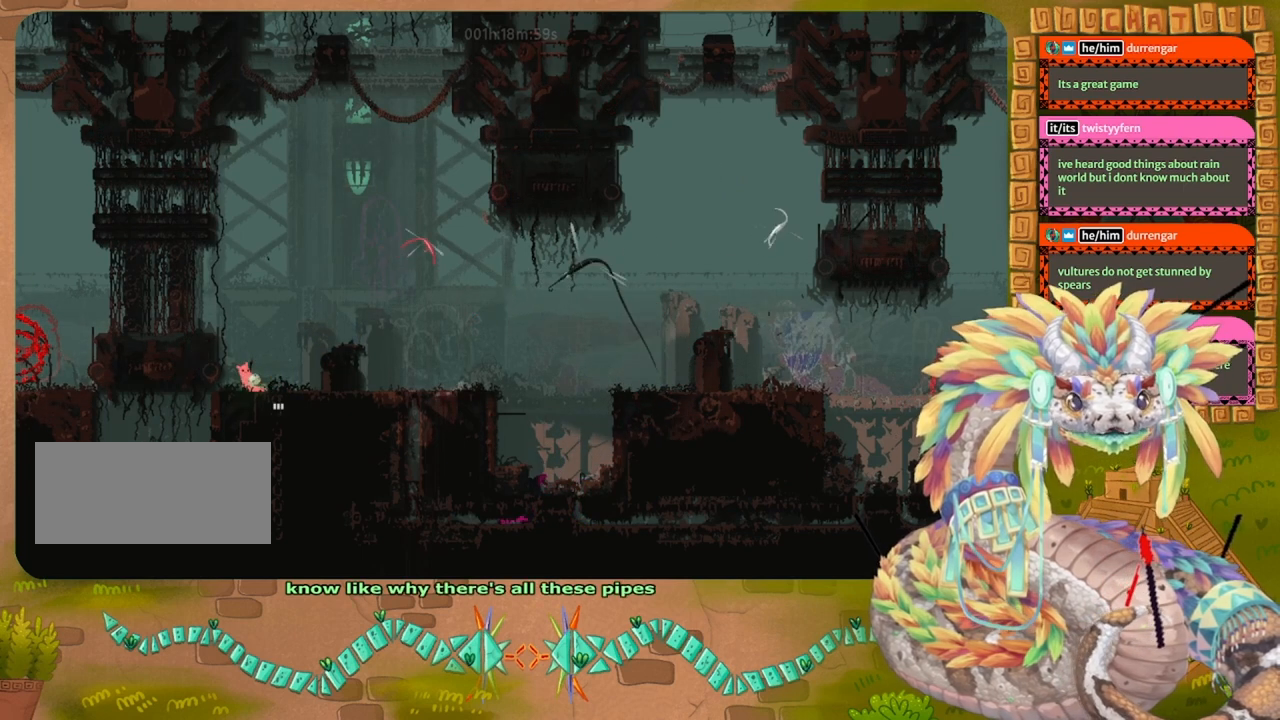
{"keys": [], "events": [[67, "right", "down"], [167, "right", "up"]]}
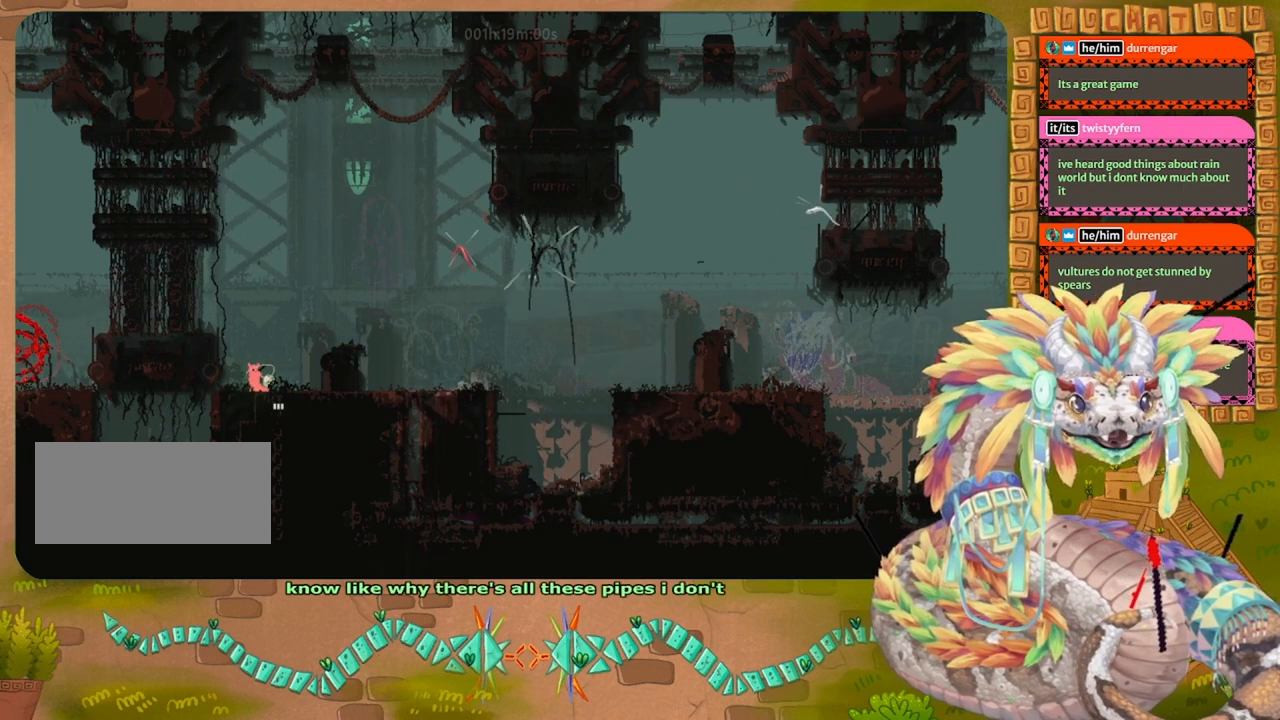
{"keys": ["down", "right"], "events": [[233, "down", "down"], [467, "right", "down"]]}
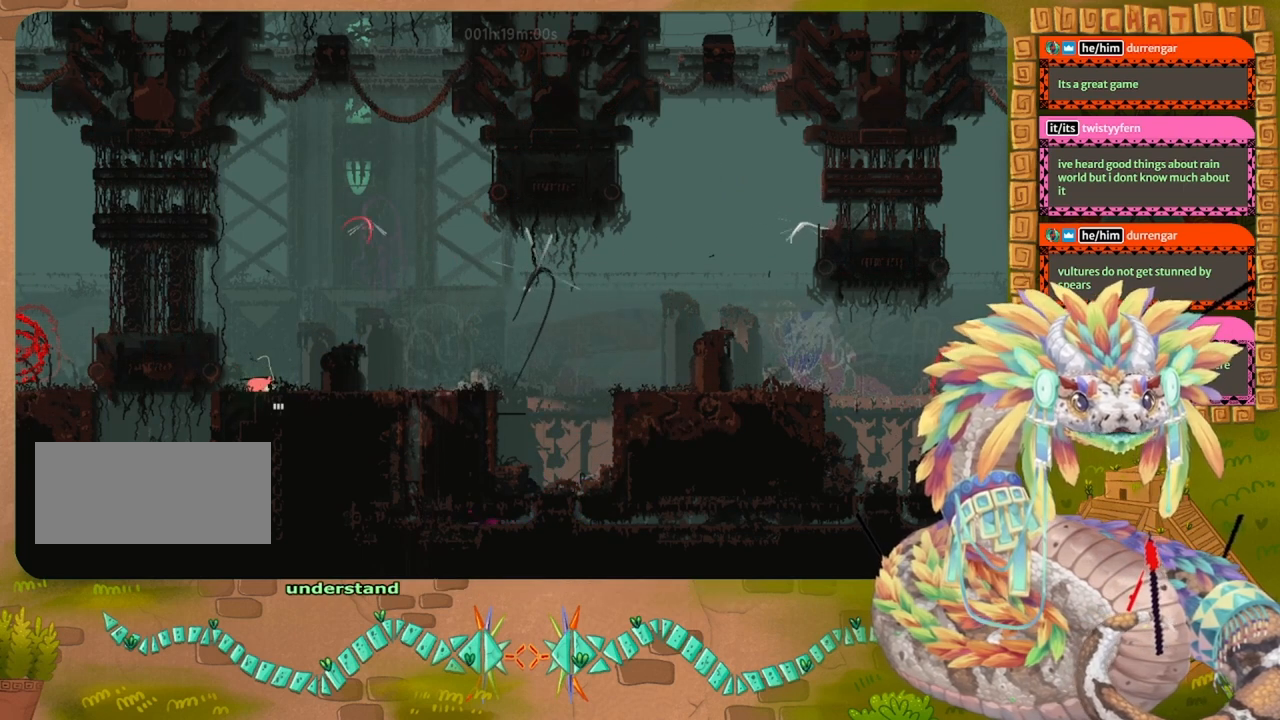
{"keys": ["down"], "events": [[133, "right", "up"], [300, "right", "down"], [433, "right", "up"]]}
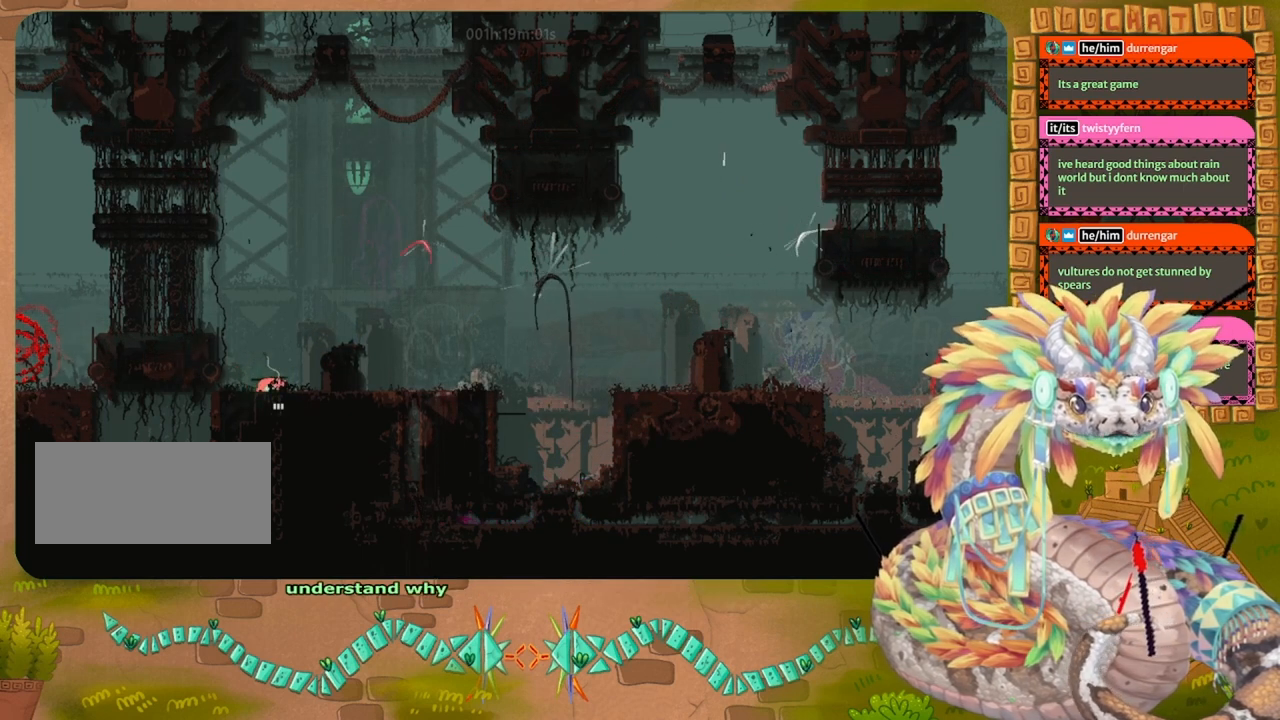
{"keys": ["down"], "events": [[100, "right", "down"], [267, "right", "up"]]}
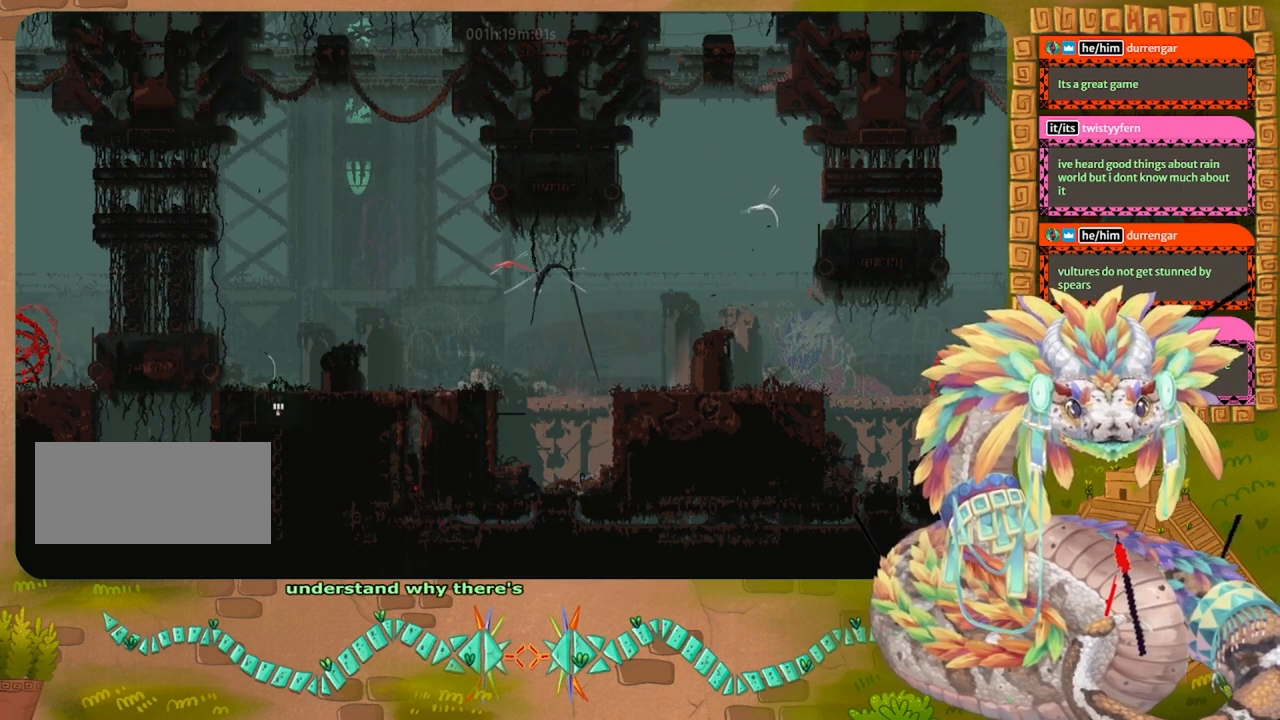
{"keys": ["down"], "events": []}
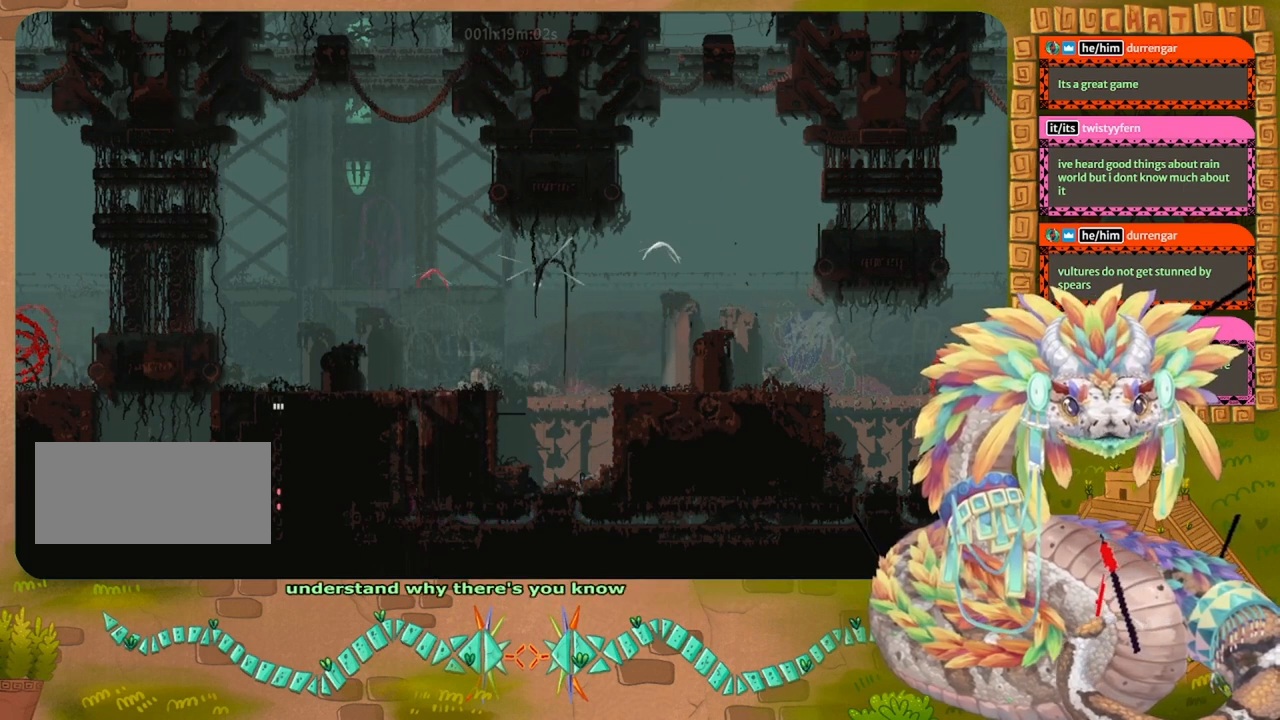
{"keys": ["down"], "events": []}
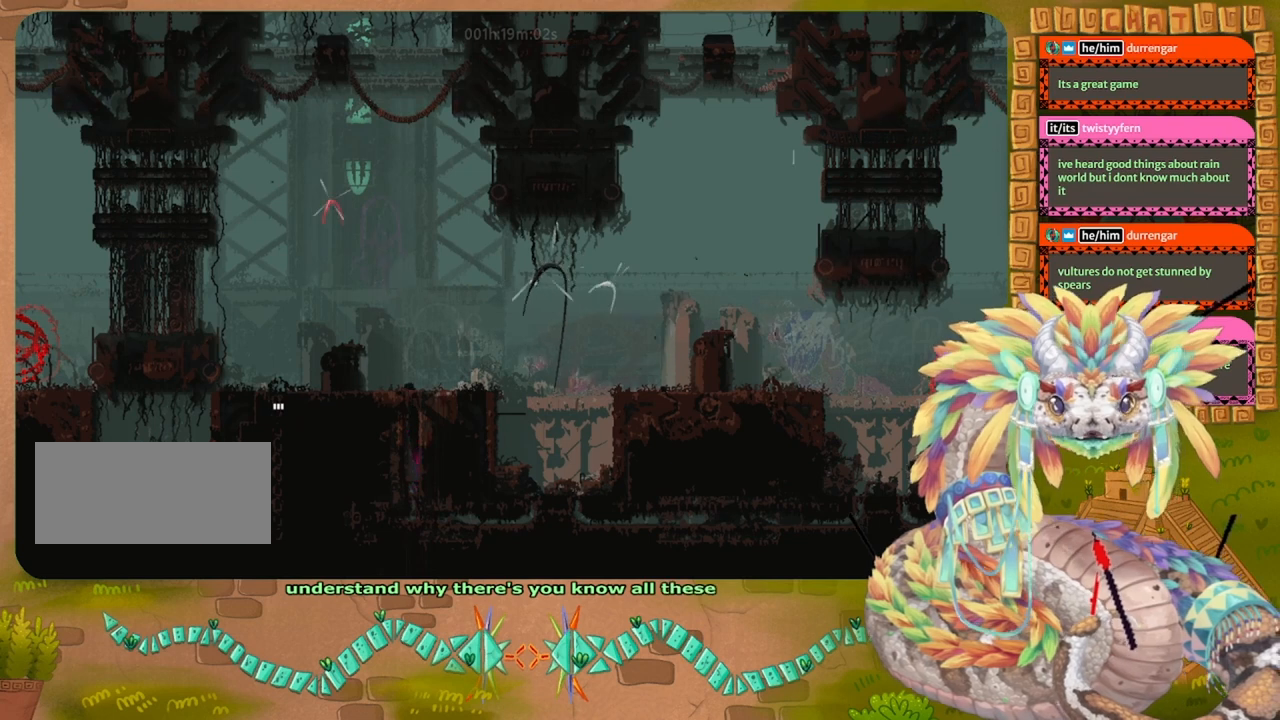
{"keys": ["down"], "events": []}
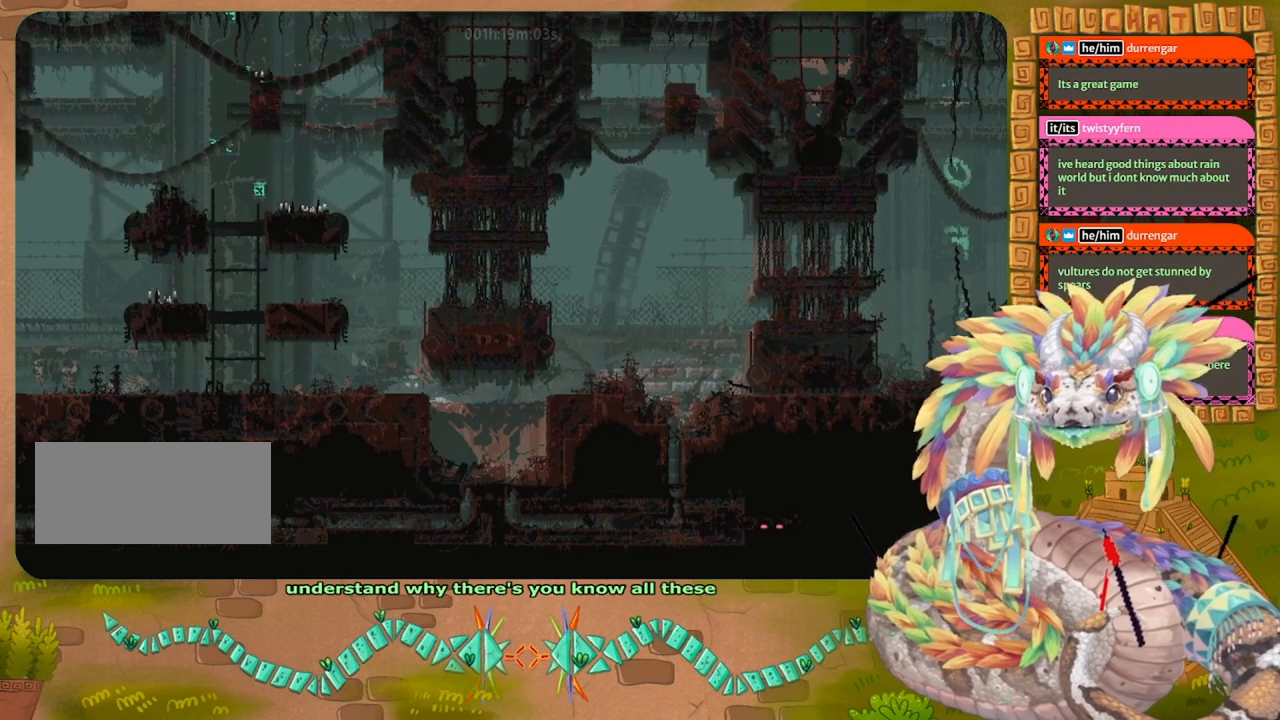
{"keys": ["up"], "events": [[200, "down", "up"], [500, "up", "down"]]}
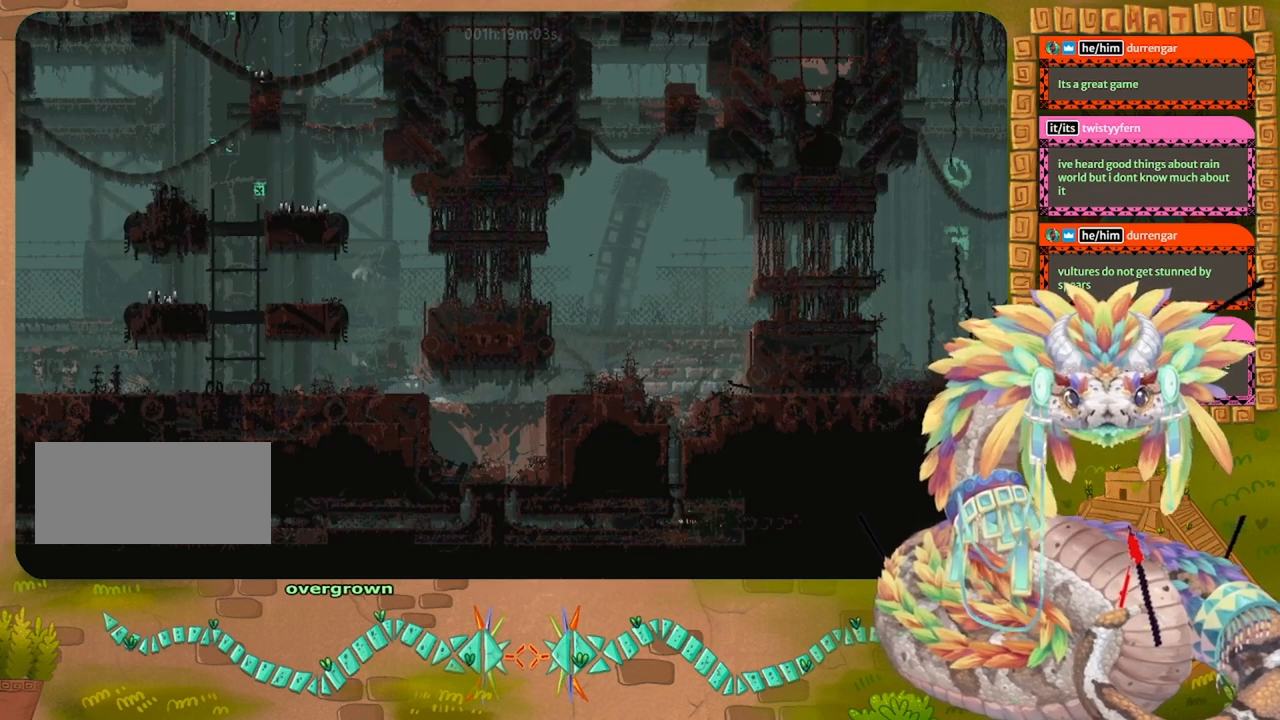
{"keys": ["up"], "events": [[133, "left", "down"], [167, "left", "up"], [267, "left", "down"], [367, "left", "up"]]}
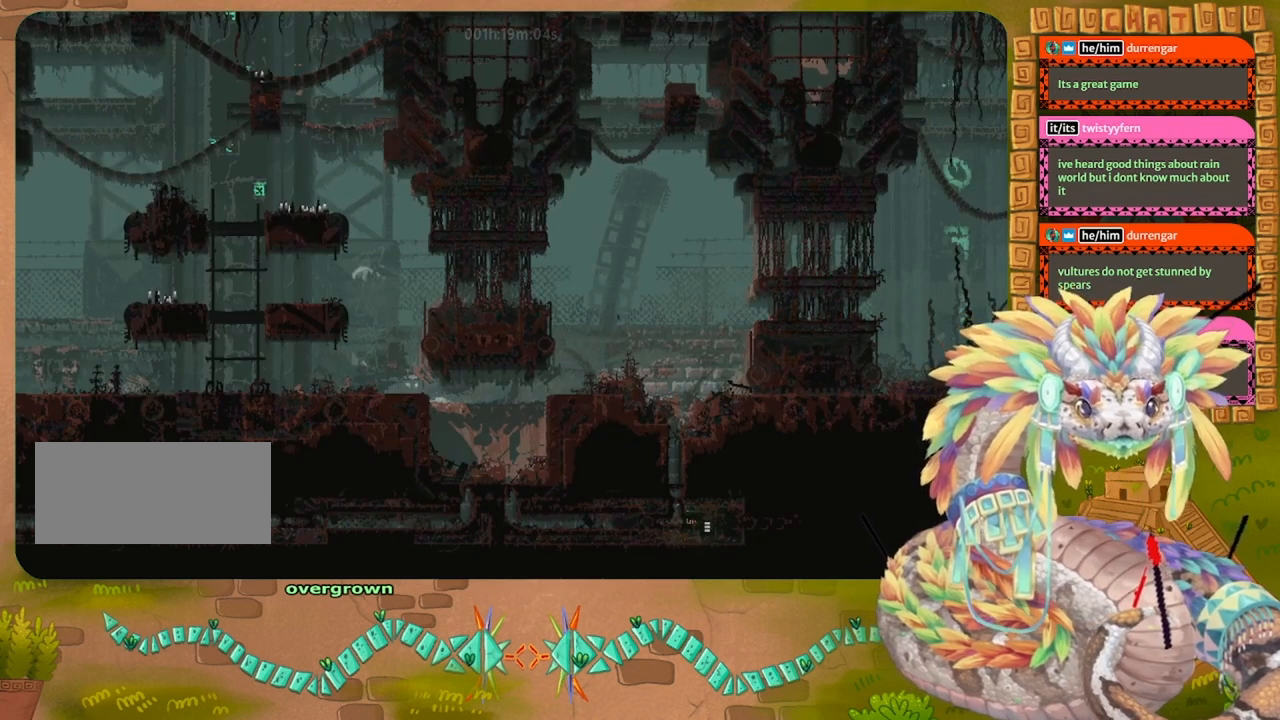
{"keys": ["left", "up"], "events": [[33, "left", "down"]]}
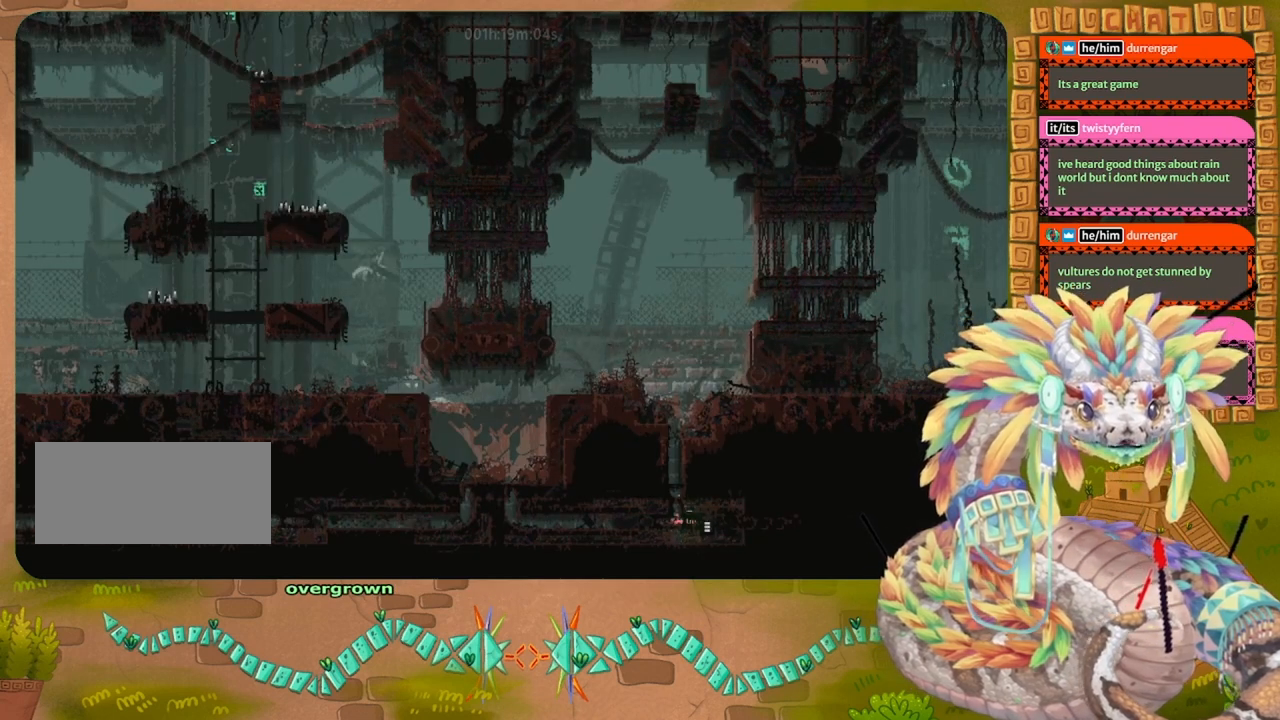
{"keys": ["up"], "events": [[100, "up", "up"], [200, "left", "up"], [200, "up", "down"]]}
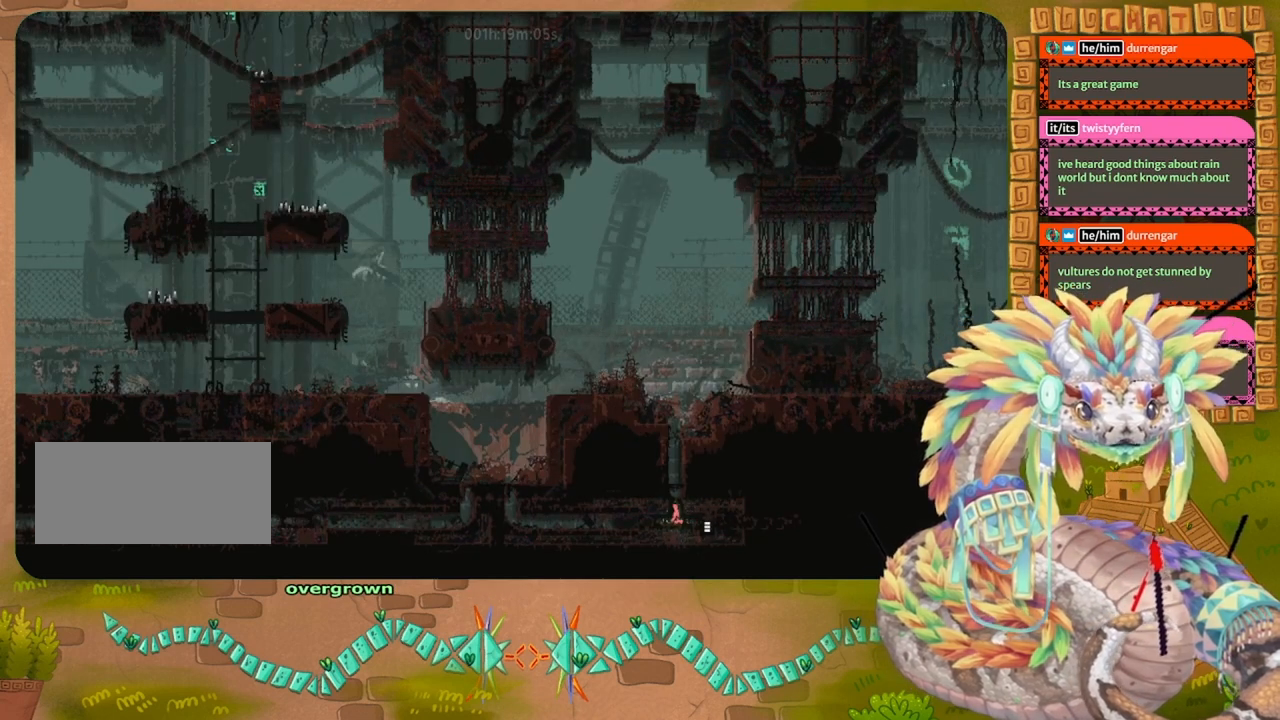
{"keys": ["up"], "events": []}
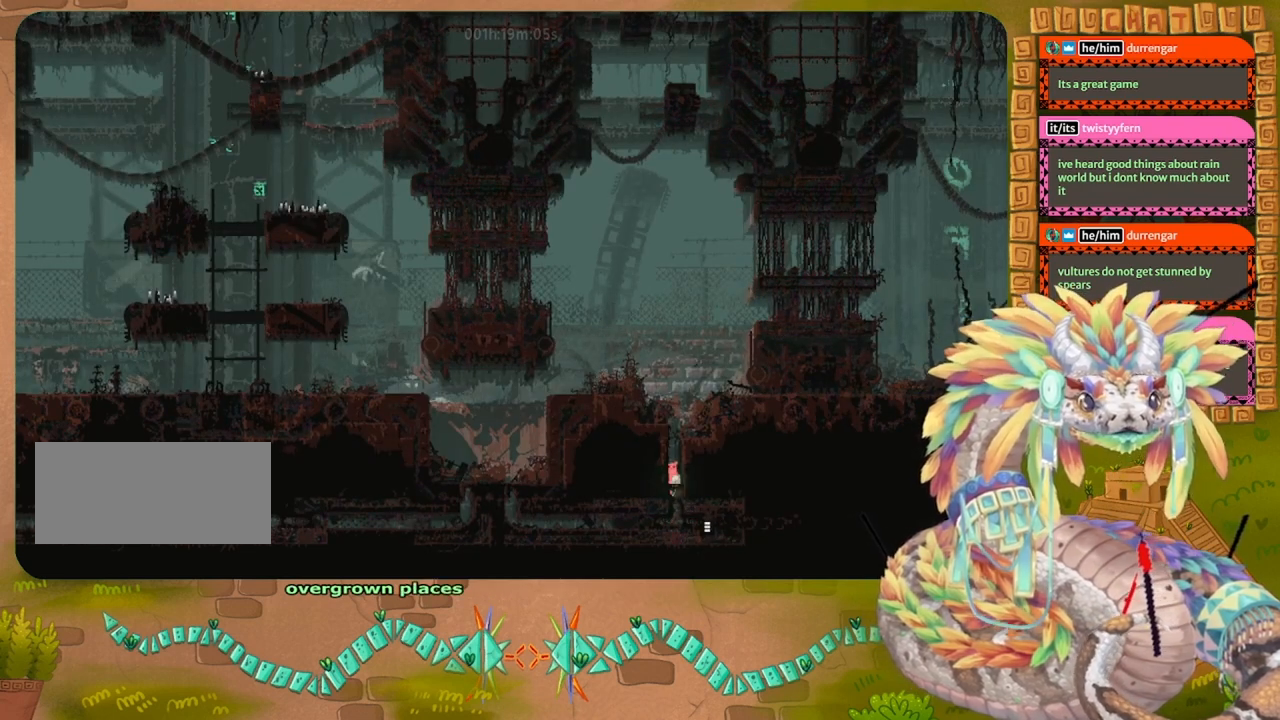
{"keys": ["up"], "events": []}